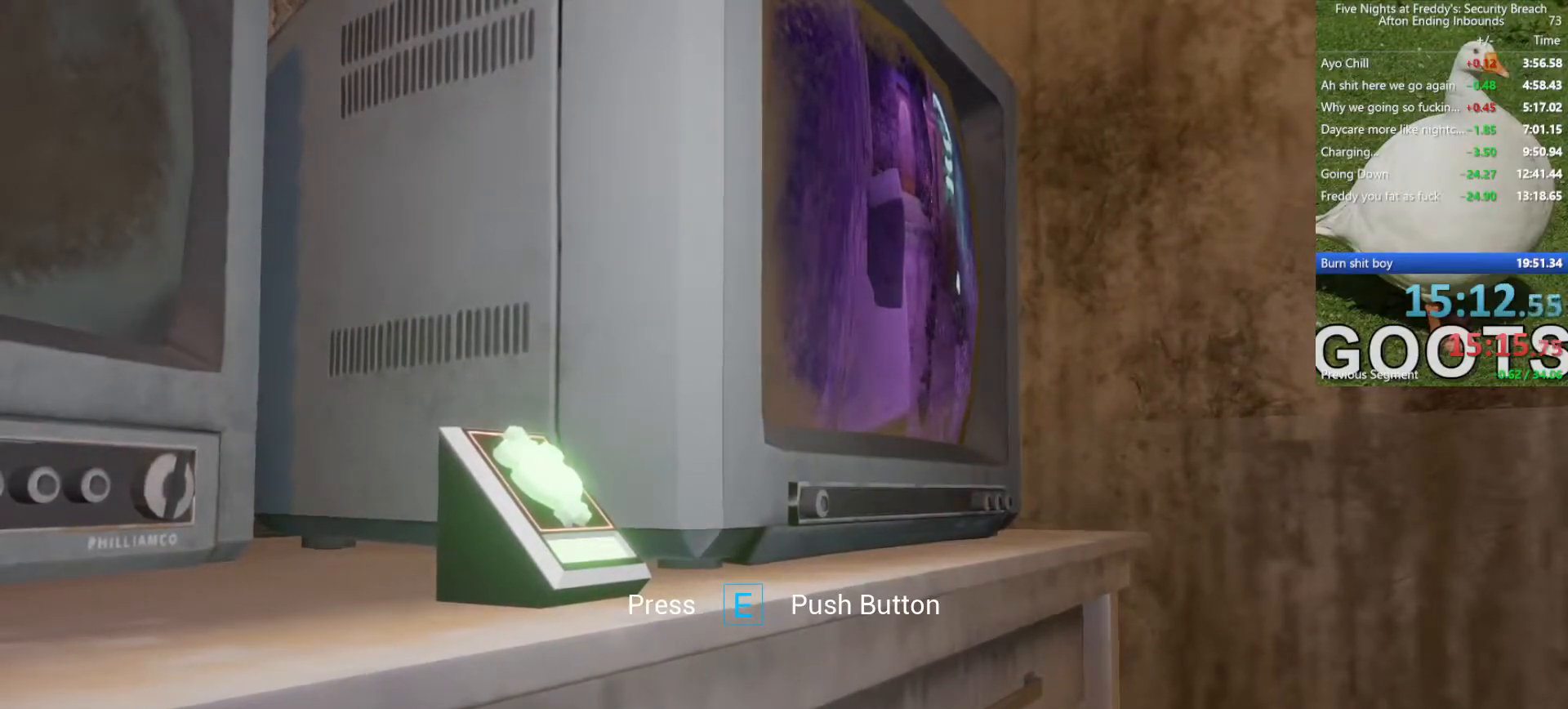
Gameplay with keyboard and mouse; each line is a JSON object with the keys and mouse buttons held at the frame after it. "events" lists presses ("down") and releases ("up") of "1", "2", "4", "5", "a", "alt", "b", "c", "ctrl", "d", "e", "f", "g", "q", "r", "s", "shift", "space", "t", "tab", "tilde", "v", "w", "x", "z", "mouse_left", "mouse_wheel", "mouse_right", "mouse_mb4" and "mouse_mb5" between this image and that frame as [ms after this image, input, new state], when the widget could be followed in between. "mouse_left", "mouse_wheel", "mouse_right", "mouse_mb4", "mouse_mb5" = the "left", "wheel", "right", "mb4", "mb5" buttons of the "mouse" list. No other keys are recorded. "wheel" means that the mouse wheel is clicked or scrolled. Mouse movement is not recorded. Not read: 3.
{"keys": ["e"], "mouse": [], "events": [[250, "e", "down"], [350, "e", "up"], [383, "e", "down"]]}
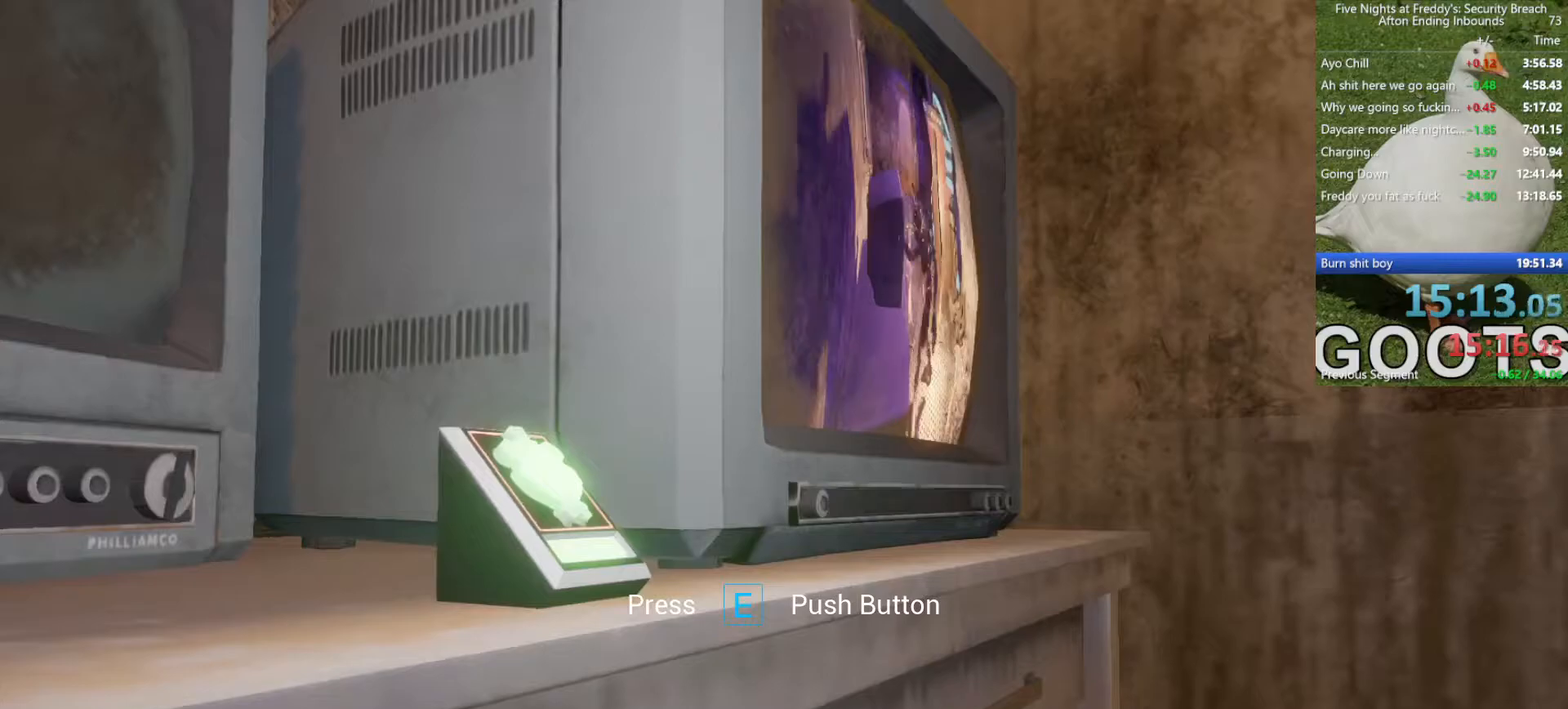
{"keys": [], "mouse": [], "events": [[83, "e", "up"], [117, "e", "down"], [167, "e", "up"], [217, "e", "down"], [267, "e", "up"], [317, "e", "down"], [400, "e", "up"]]}
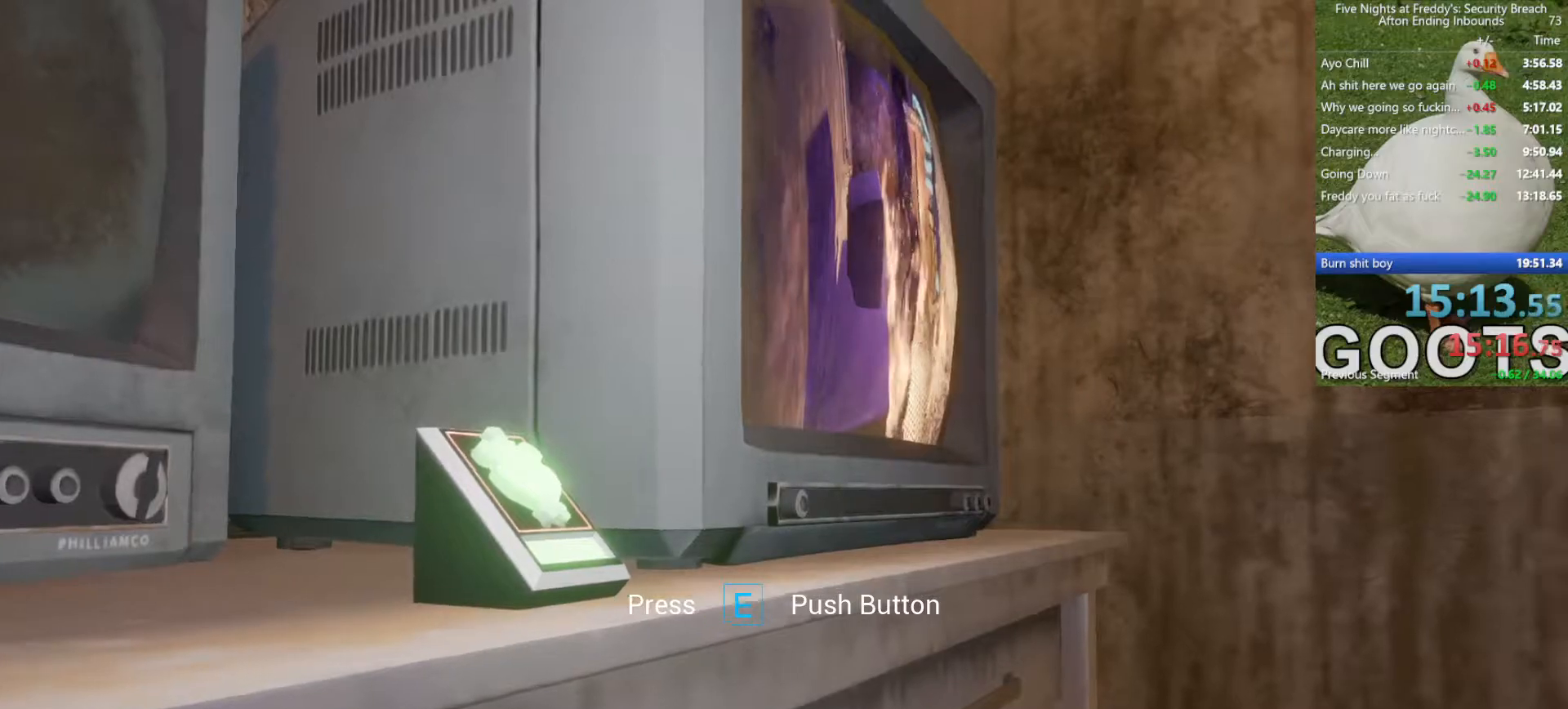
{"keys": ["d", "shift", "w"], "mouse": [], "events": [[100, "d", "down"], [183, "w", "down"], [233, "shift", "down"]]}
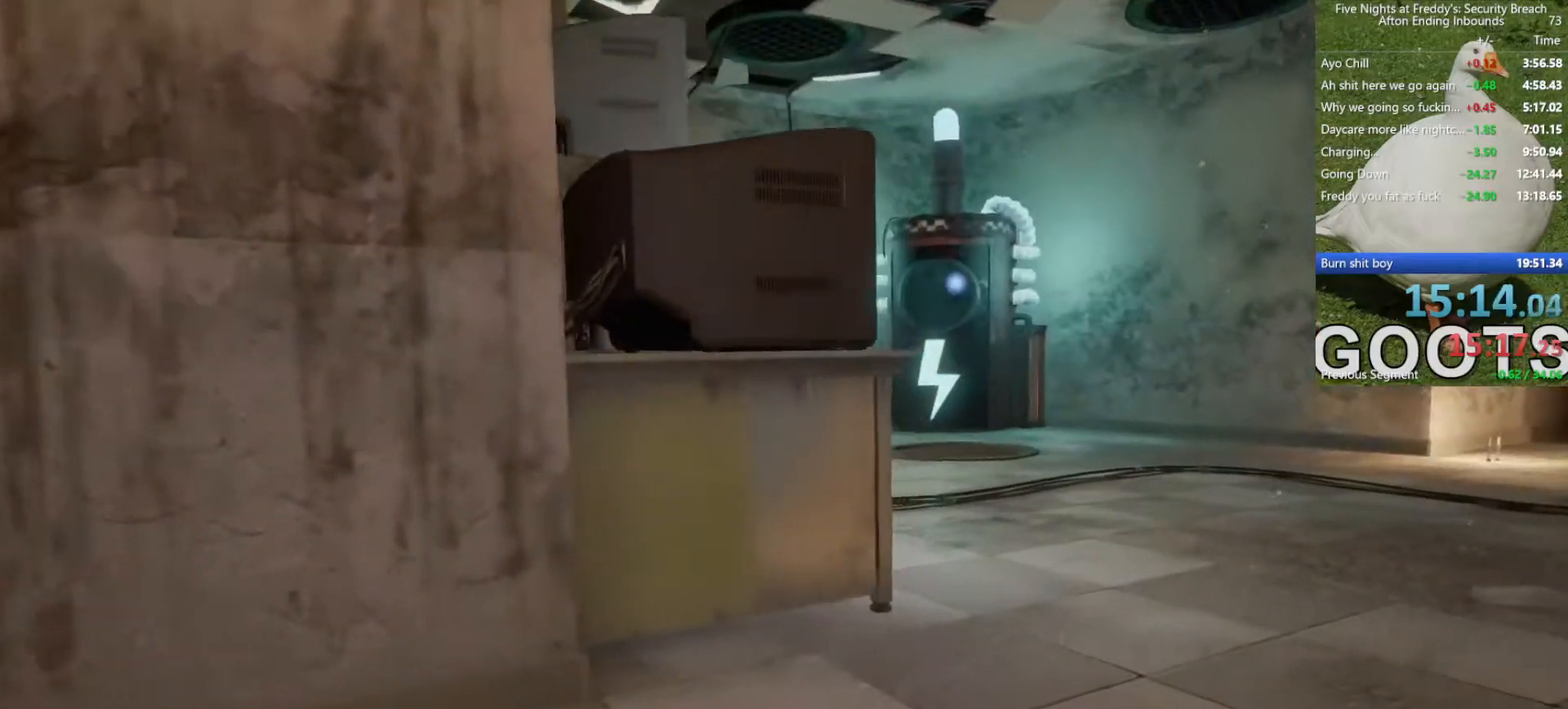
{"keys": ["s"], "mouse": [], "events": [[150, "w", "up"], [200, "shift", "up"], [300, "d", "up"], [383, "s", "down"]]}
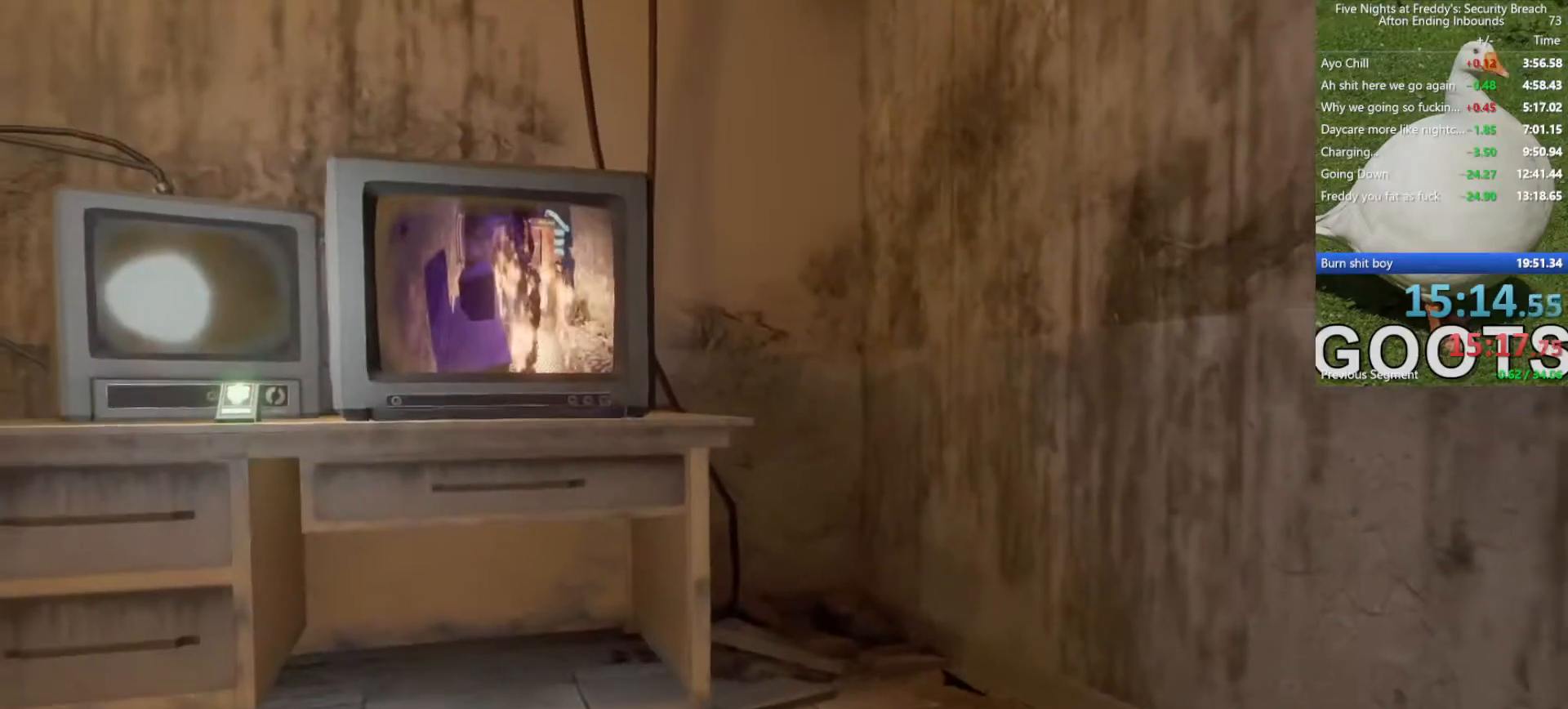
{"keys": [], "mouse": [], "events": [[217, "s", "up"]]}
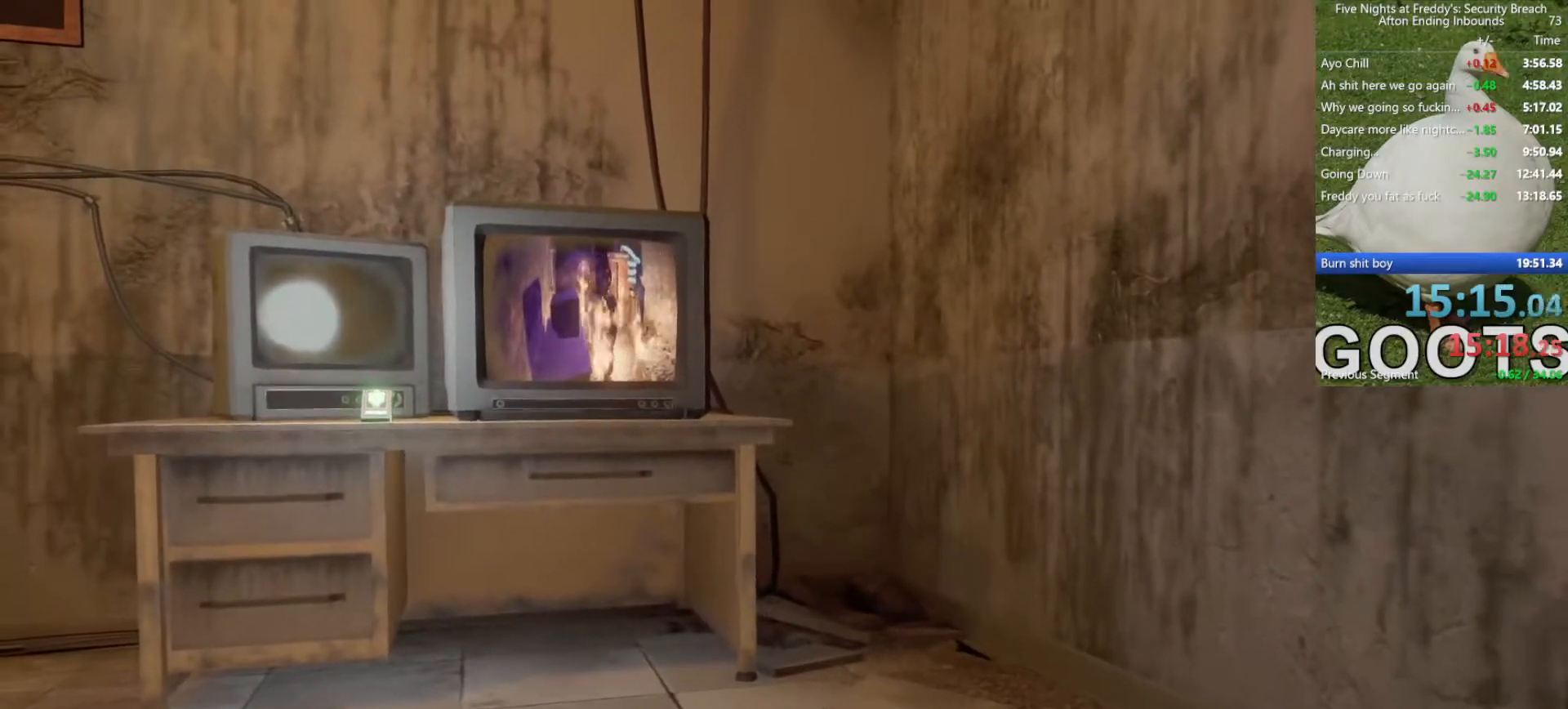
{"keys": ["d", "shift", "w"], "mouse": [], "events": [[183, "d", "down"], [333, "w", "down"], [367, "shift", "down"]]}
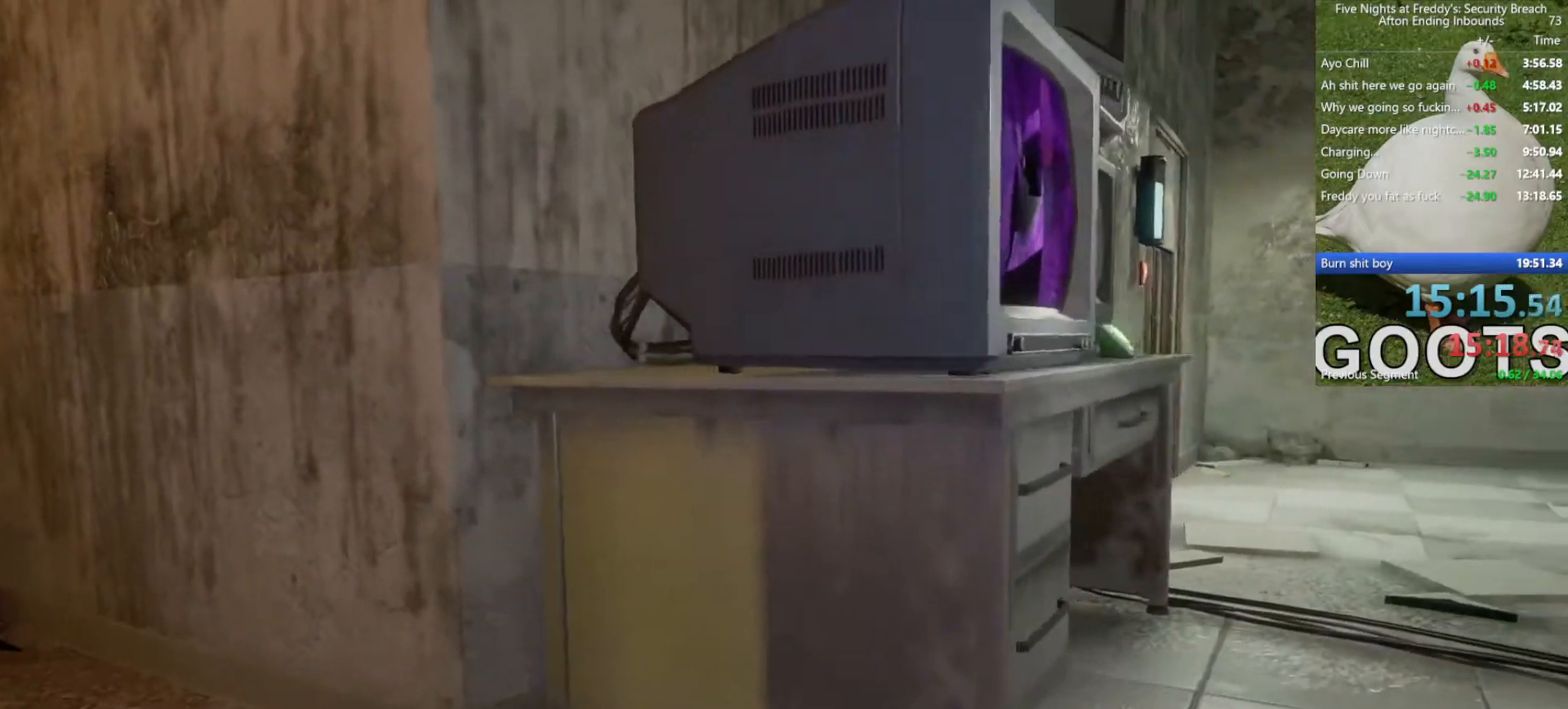
{"keys": ["d", "shift", "w"], "mouse": [], "events": []}
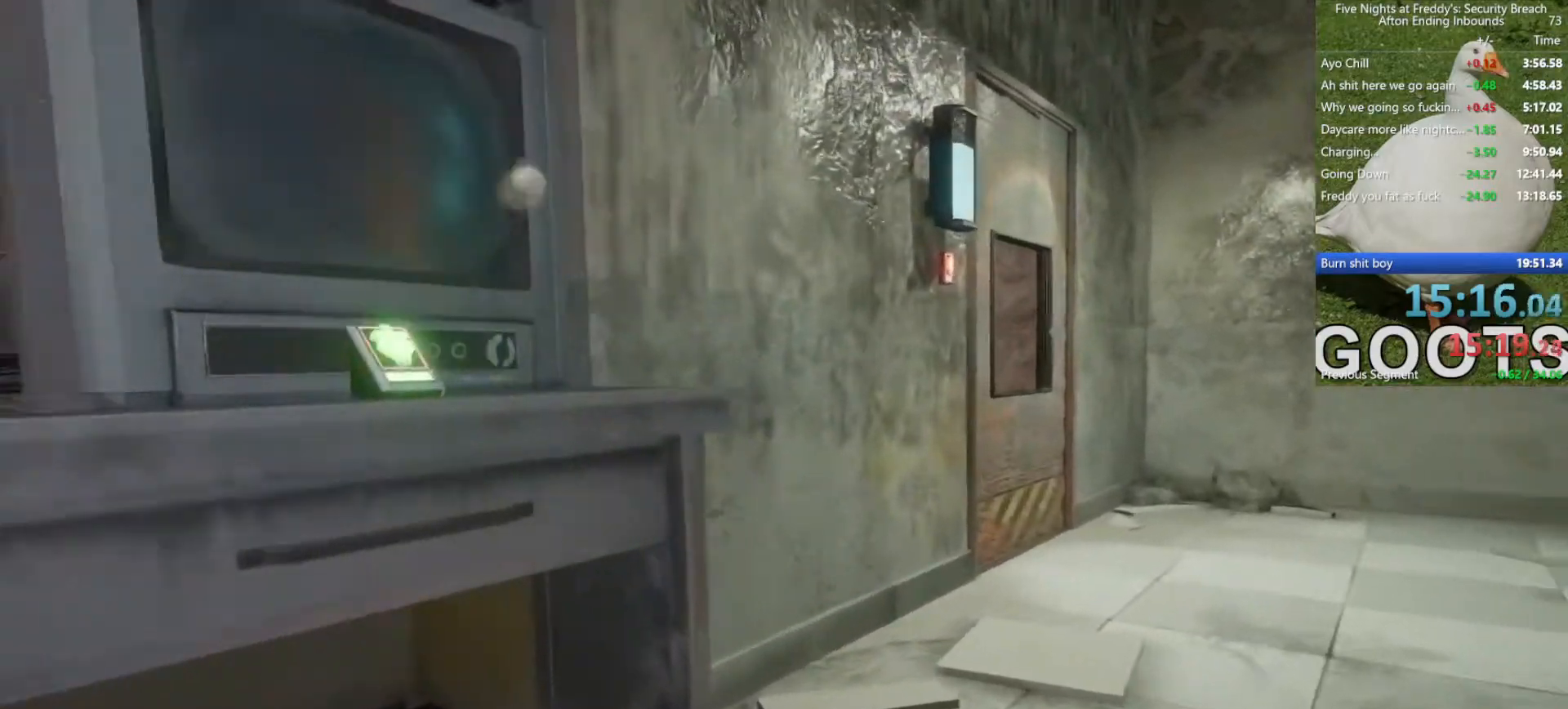
{"keys": ["shift", "w"], "mouse": [], "events": [[350, "d", "up"]]}
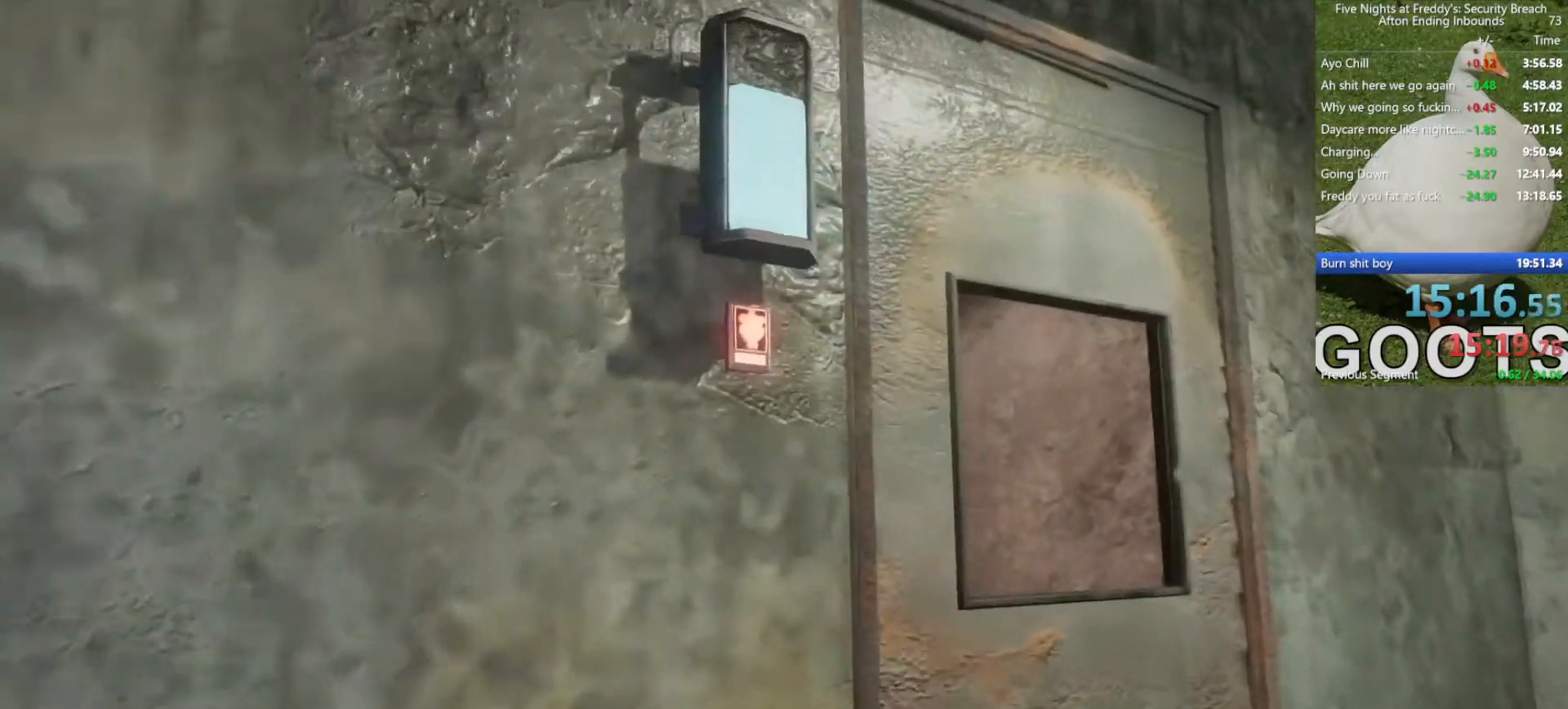
{"keys": ["d"], "mouse": [], "events": [[183, "w", "up"], [233, "e", "down"], [233, "shift", "up"], [283, "e", "up"], [417, "d", "down"]]}
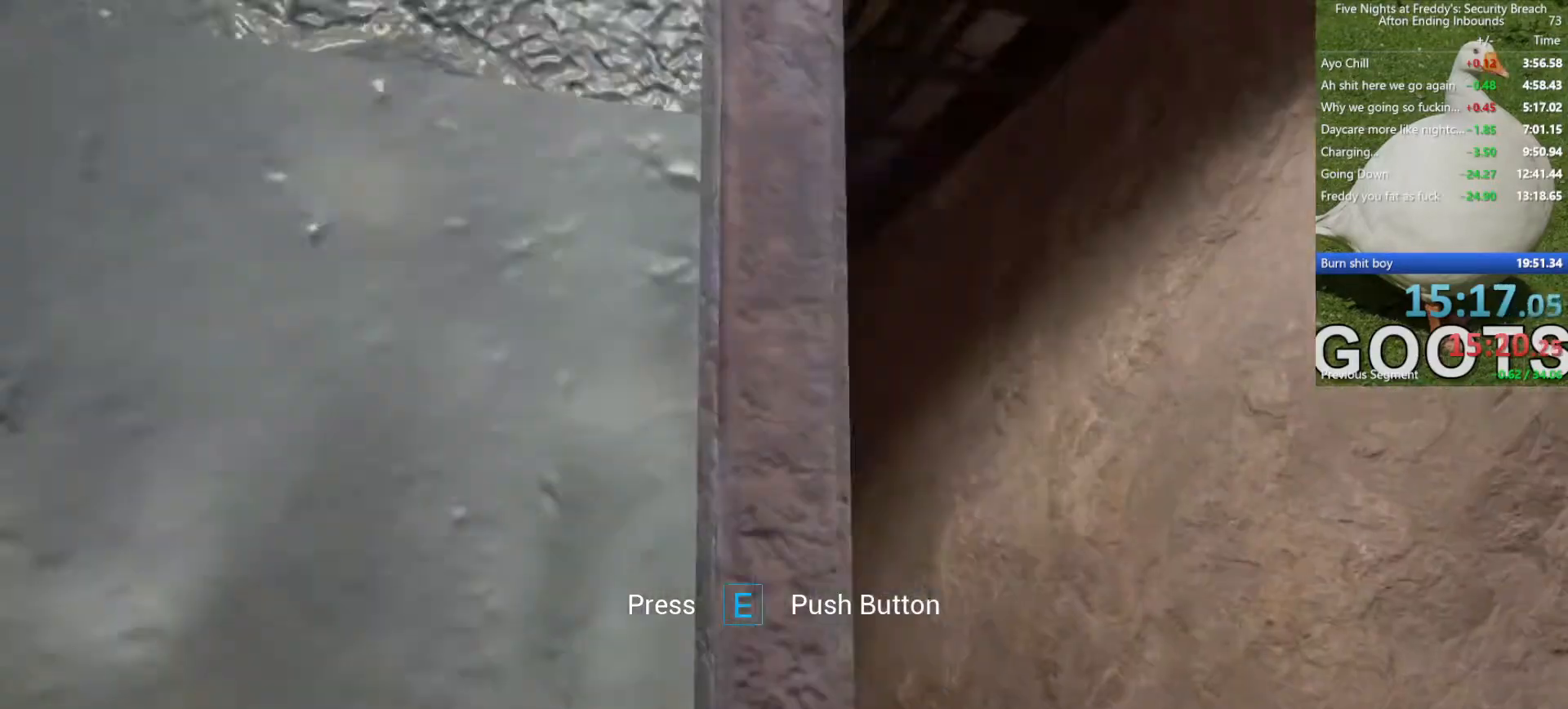
{"keys": [], "mouse": [], "events": [[200, "d", "up"]]}
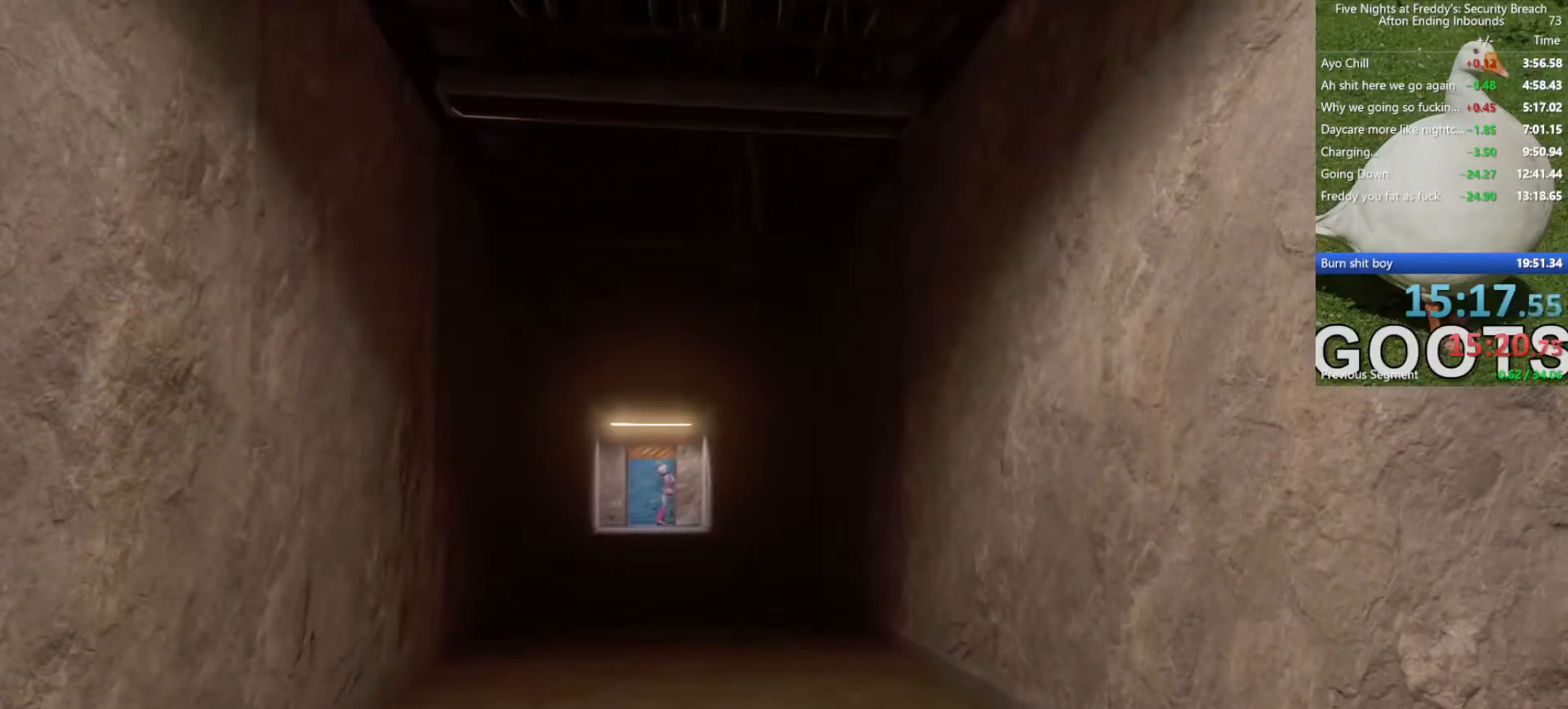
{"keys": ["a"], "mouse": [], "events": [[267, "s", "down"], [317, "a", "down"], [400, "s", "up"]]}
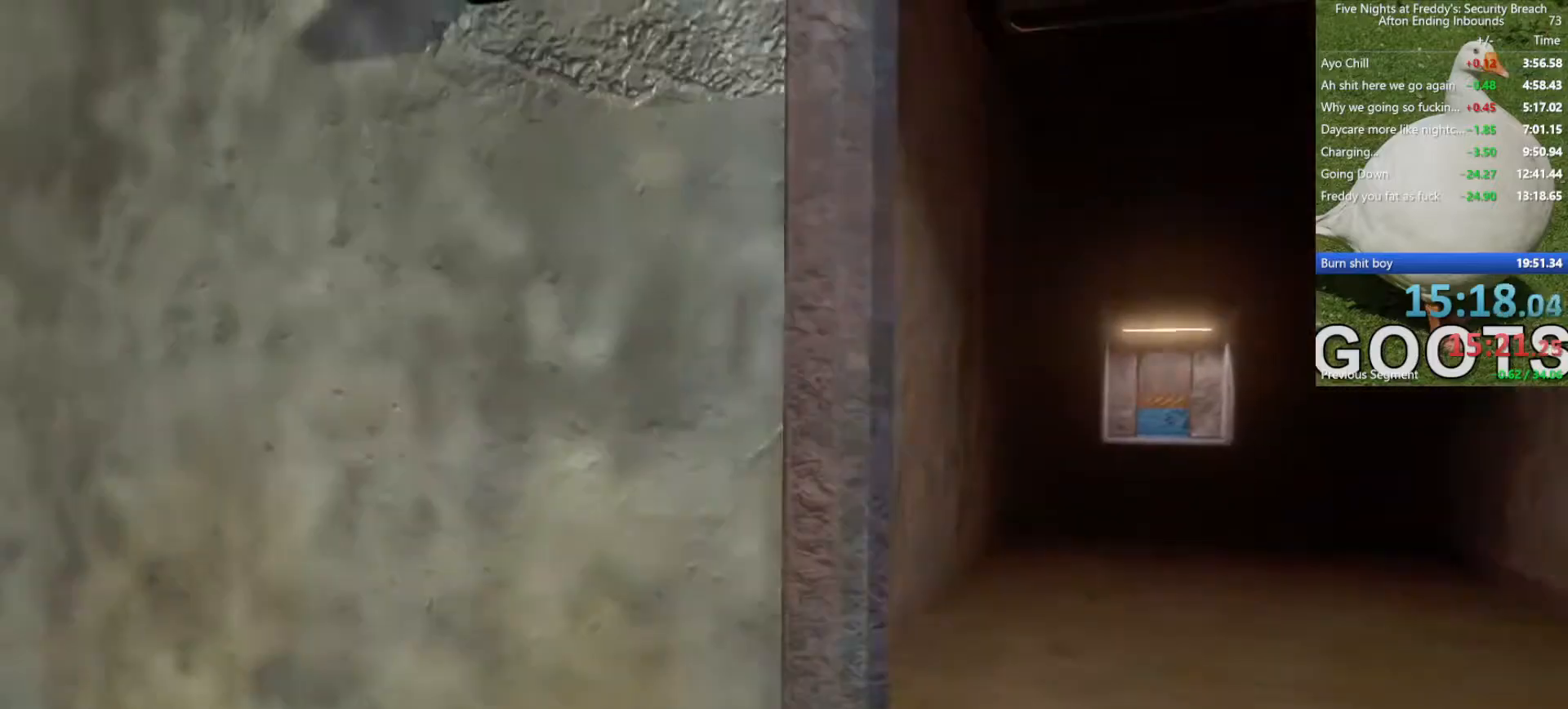
{"keys": ["d"], "mouse": [], "events": [[100, "a", "up"], [283, "d", "down"]]}
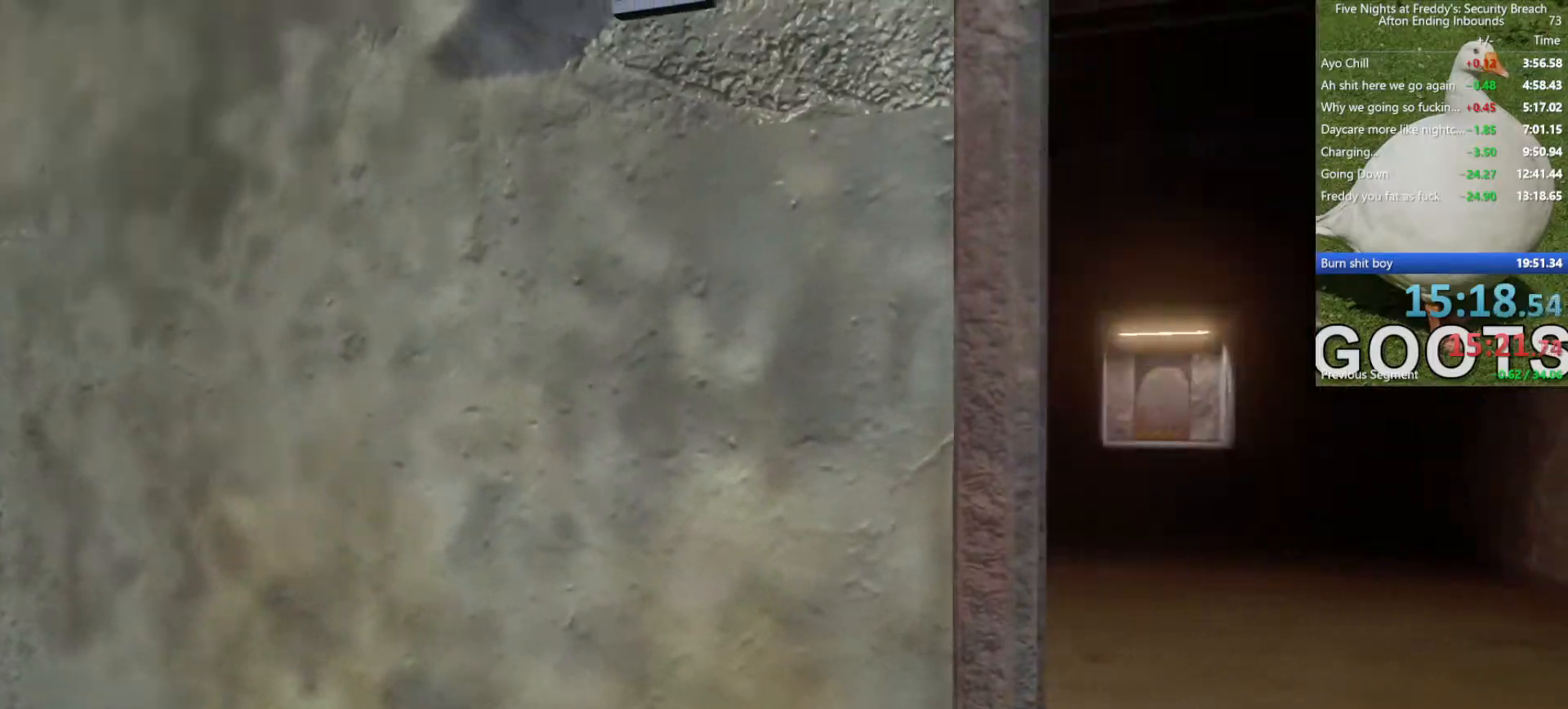
{"keys": ["a", "shift", "w"], "mouse": [], "events": [[17, "d", "up"], [350, "a", "down"], [383, "w", "down"], [433, "shift", "down"]]}
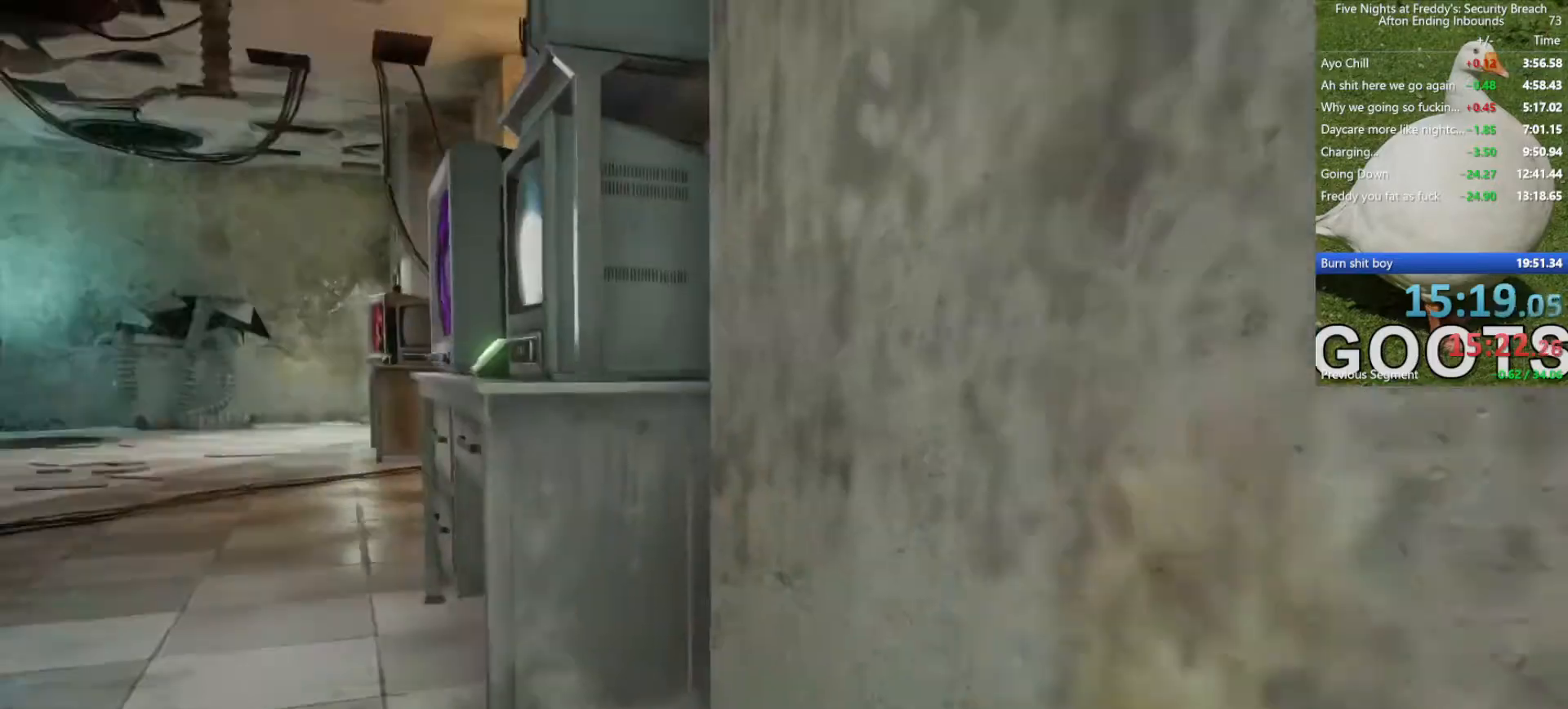
{"keys": ["a", "shift", "space", "w"], "mouse": [], "events": [[450, "space", "down"]]}
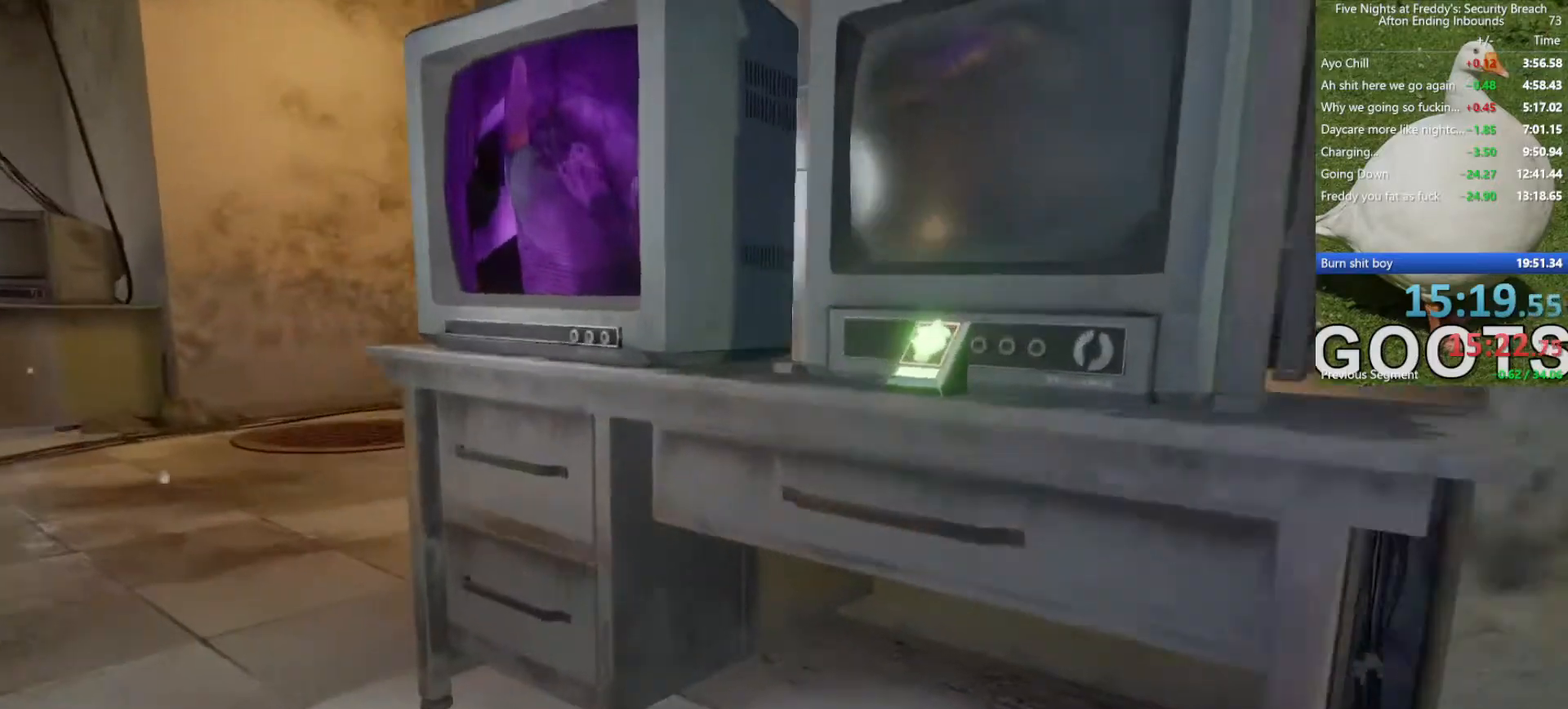
{"keys": ["a", "w"], "mouse": [], "events": [[50, "shift", "up"], [100, "space", "up"]]}
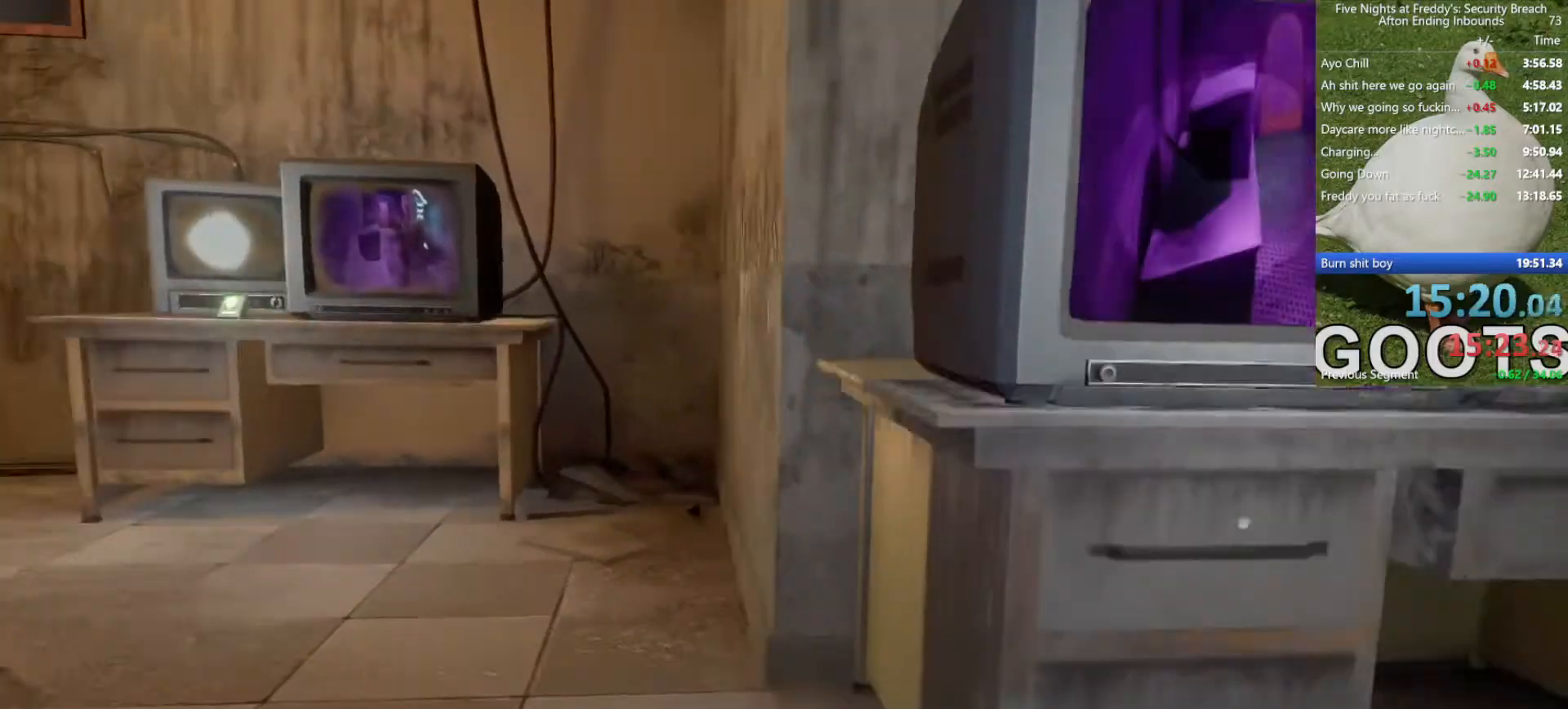
{"keys": ["a", "w"], "mouse": [], "events": [[17, "shift", "down"], [383, "space", "down"], [433, "shift", "up"], [433, "space", "up"]]}
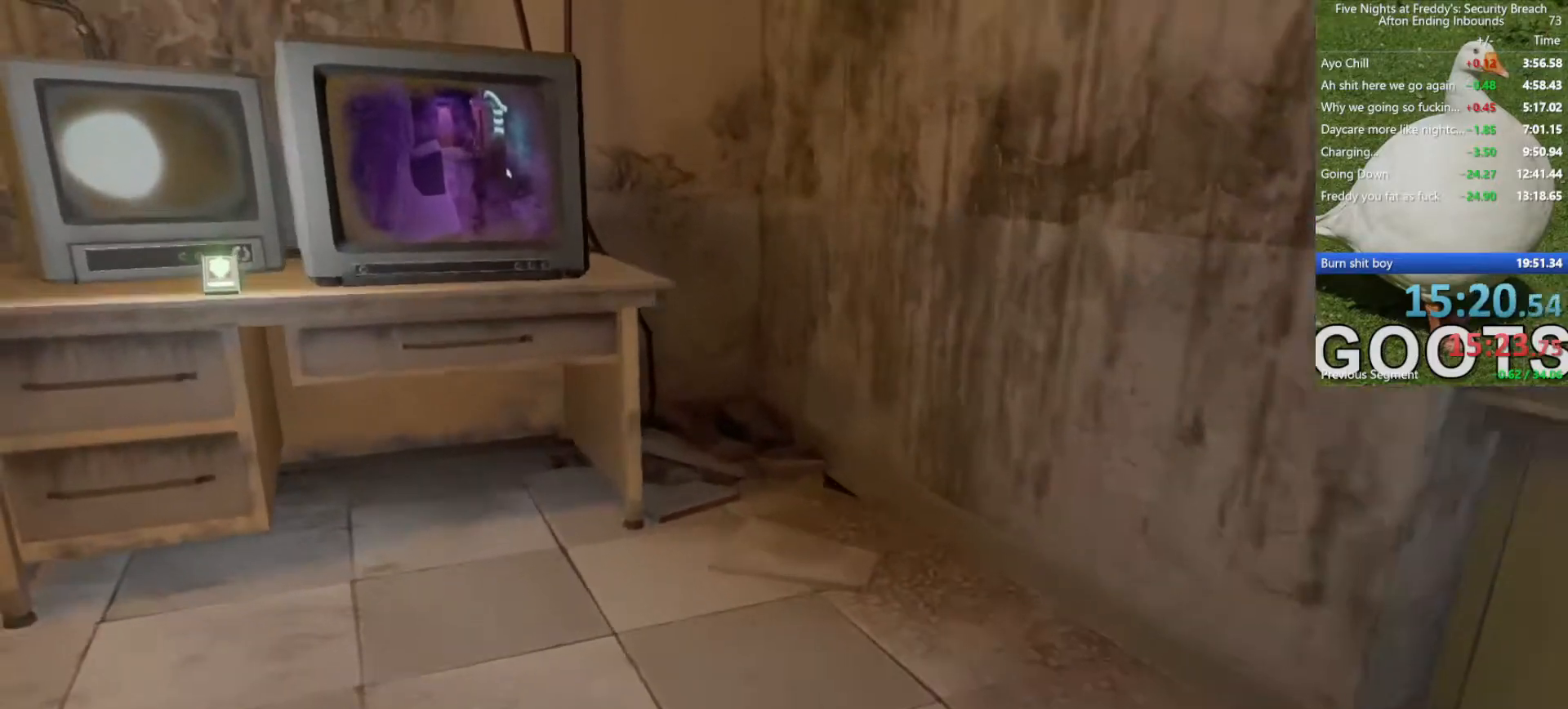
{"keys": [], "mouse": [], "events": [[83, "a", "up"], [83, "w", "up"]]}
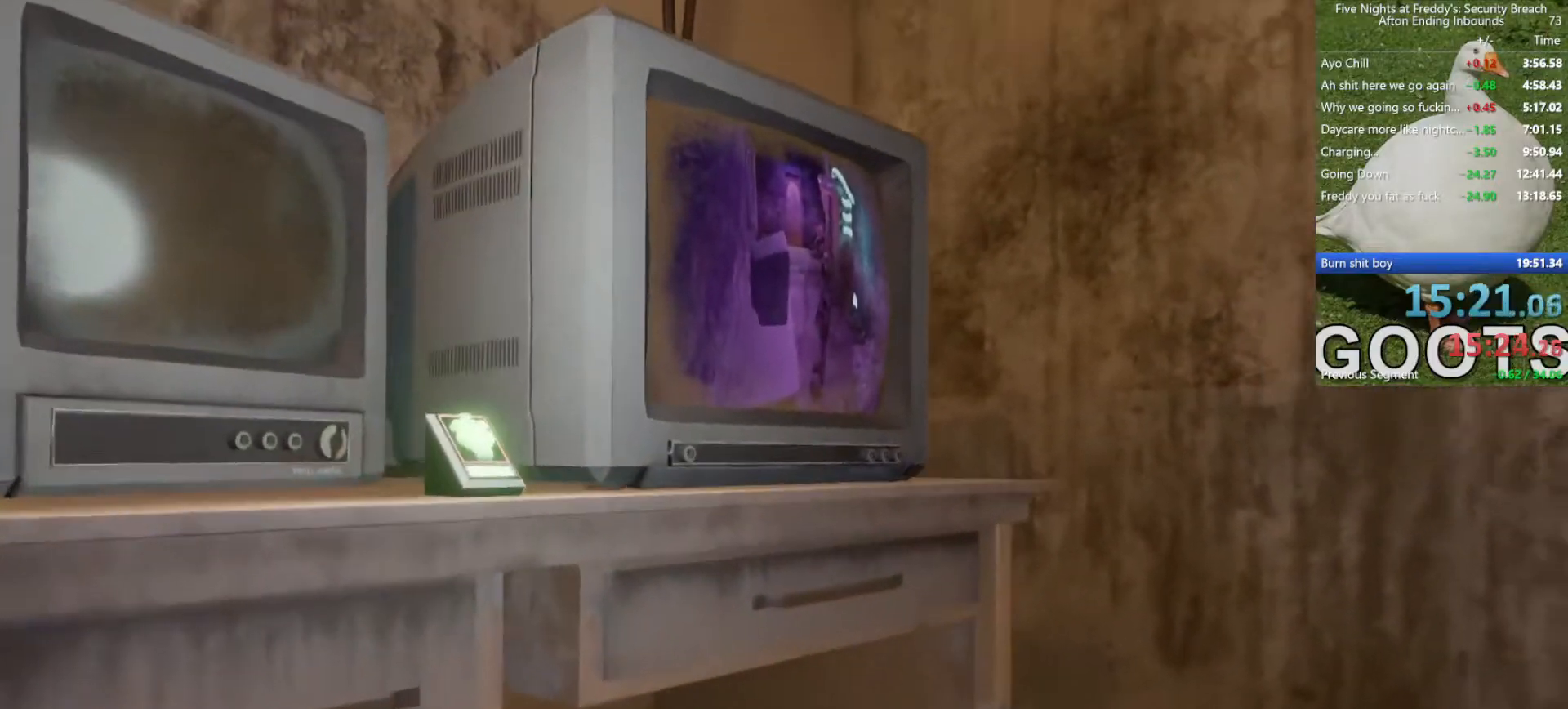
{"keys": ["a", "w"], "mouse": [], "events": [[50, "a", "down"], [50, "w", "down"], [183, "a", "up"], [183, "w", "up"], [383, "a", "down"], [383, "w", "down"]]}
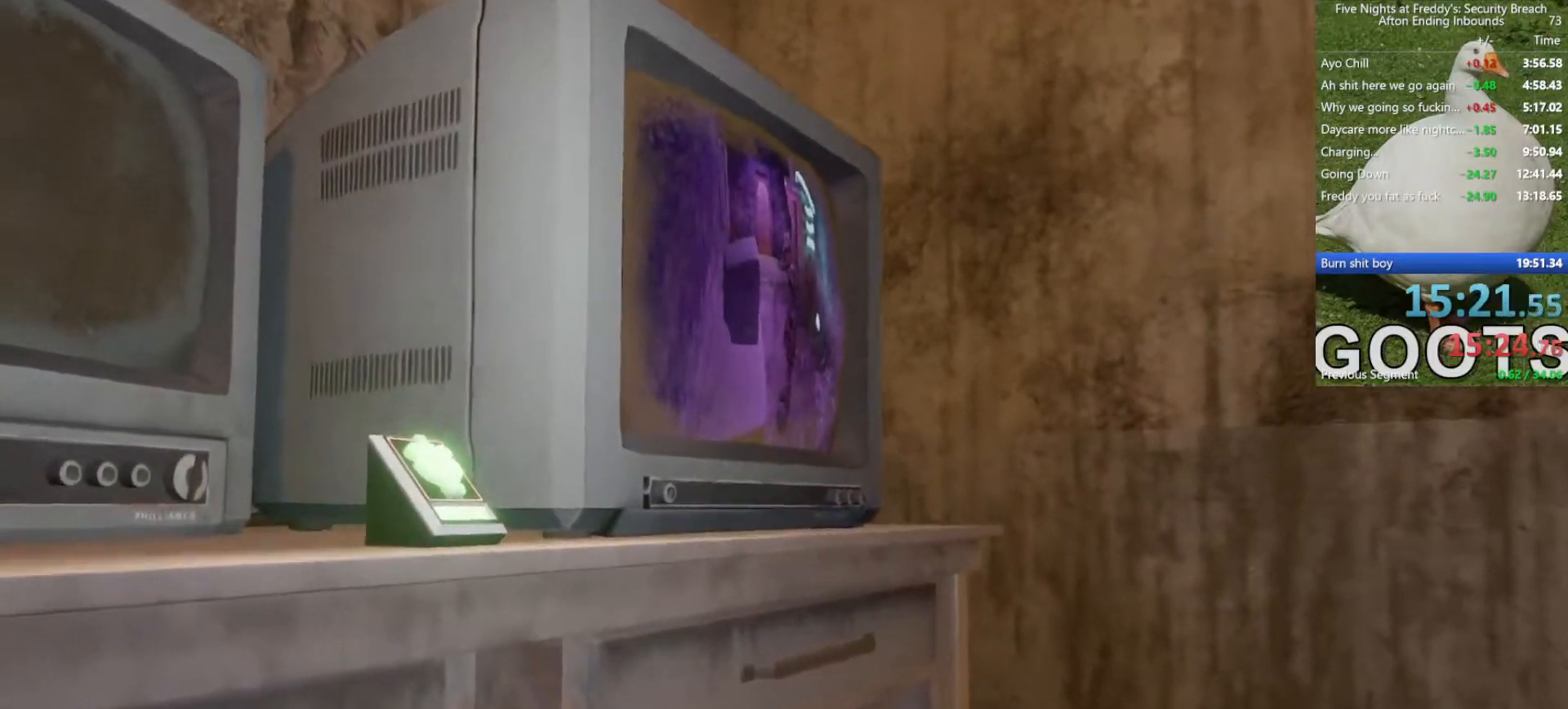
{"keys": [], "mouse": [], "events": [[17, "a", "up"], [17, "w", "up"], [250, "a", "down"], [250, "w", "down"], [350, "a", "up"], [350, "w", "up"]]}
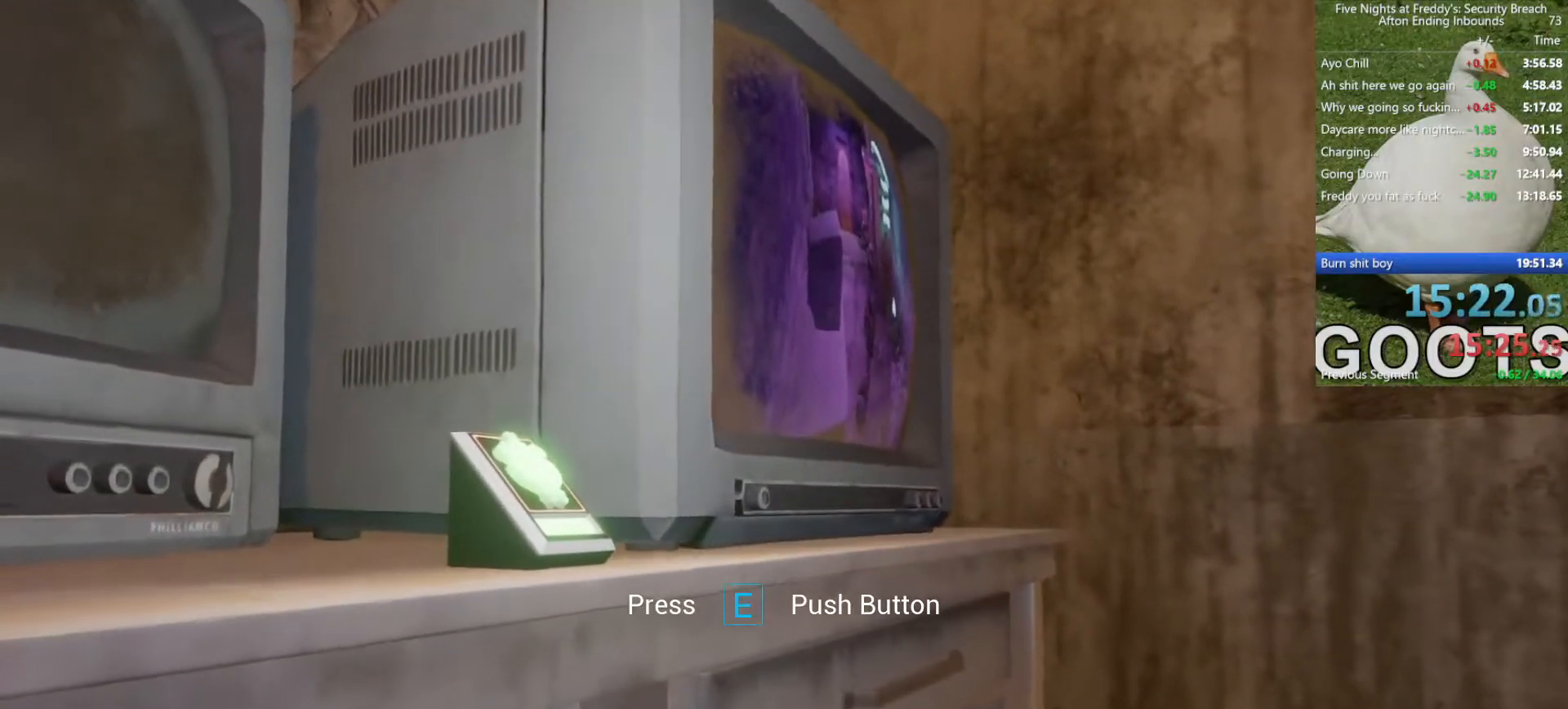
{"keys": [], "mouse": [], "events": [[400, "a", "down"], [450, "a", "up"]]}